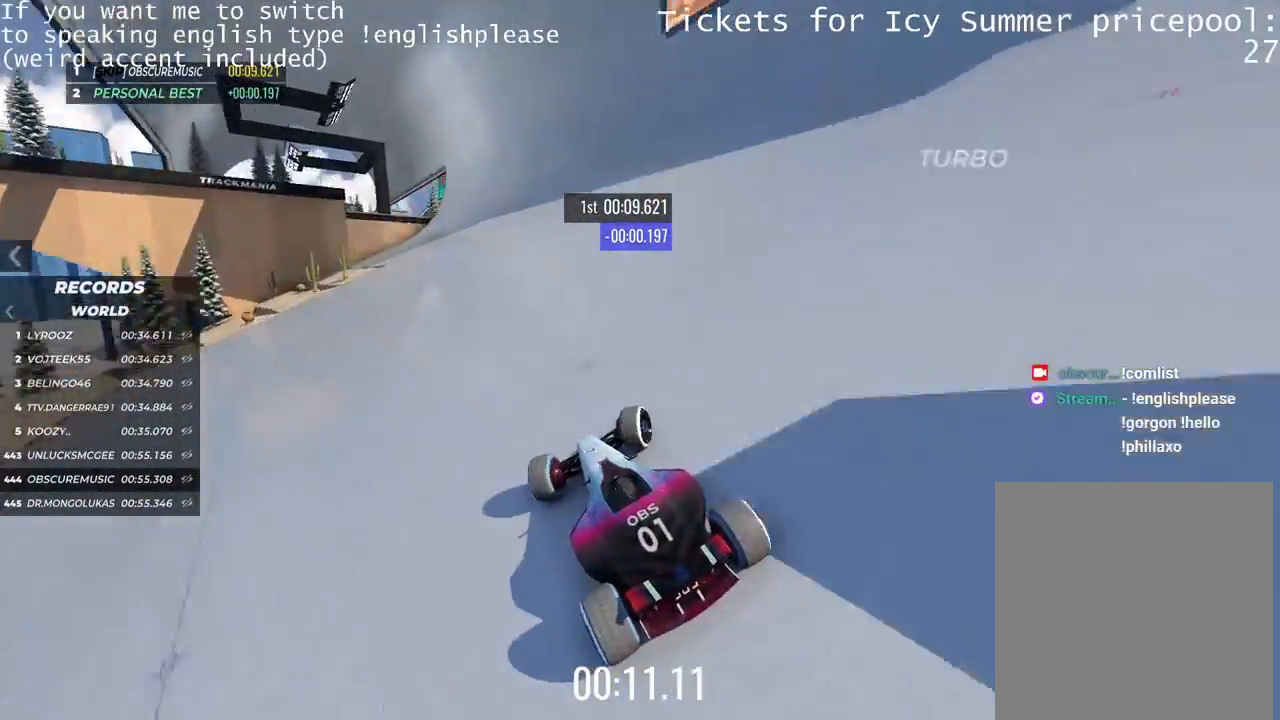
Gameplay with keyboard; each line is a JSON object with the keys held at the frame after it. "events" lists presses ("down") and releases ("up") of "down", "left", "right" and "up" between this image and that frame as [ms after this image, input, new state], when the widget could be followed in between. No other keys are recorded. Mouse input is not recorded.
{"keys": ["up"], "events": [[434, "right", "up"]]}
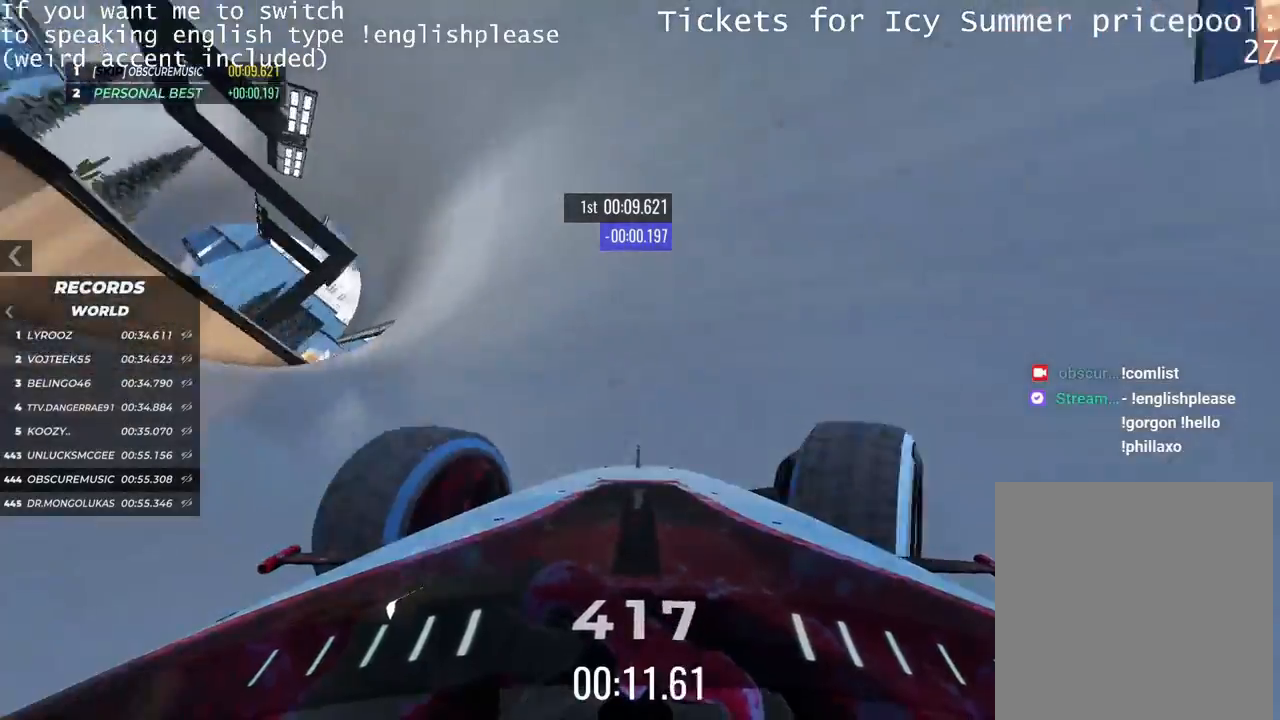
{"keys": ["left", "up"], "events": [[100, "left", "down"], [250, "left", "up"], [417, "left", "down"]]}
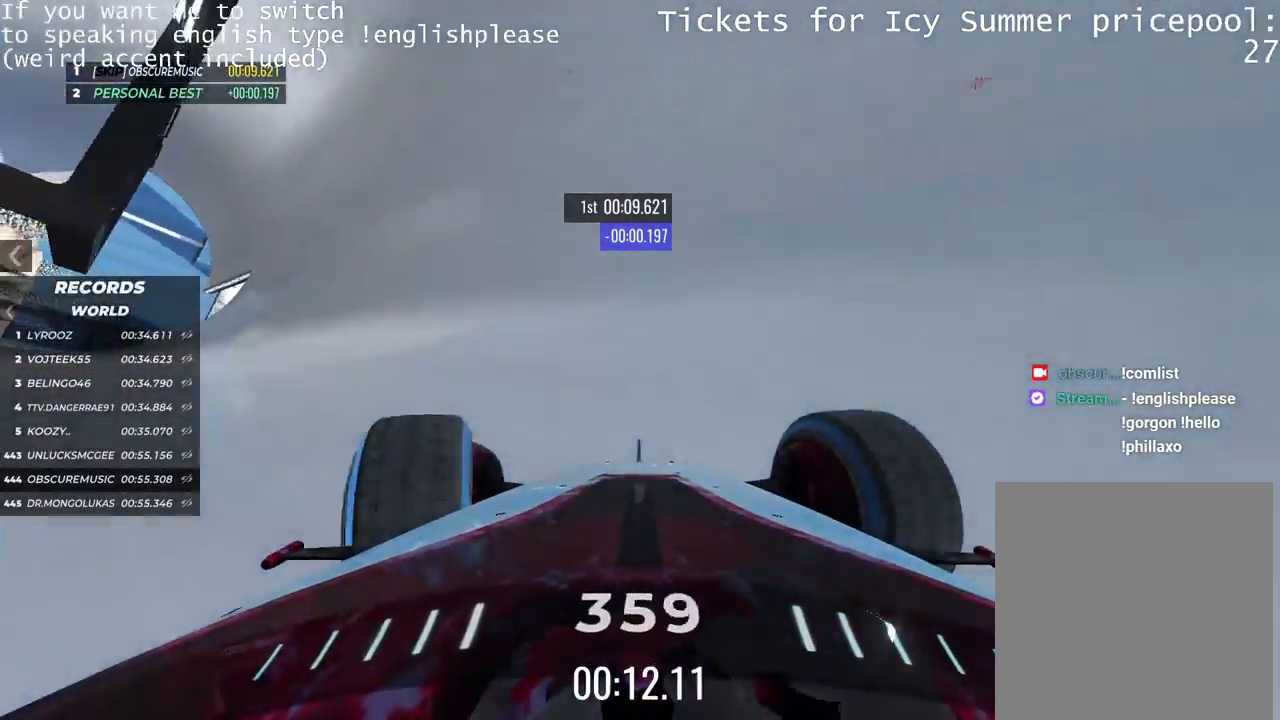
{"keys": ["up"], "events": [[217, "left", "up"]]}
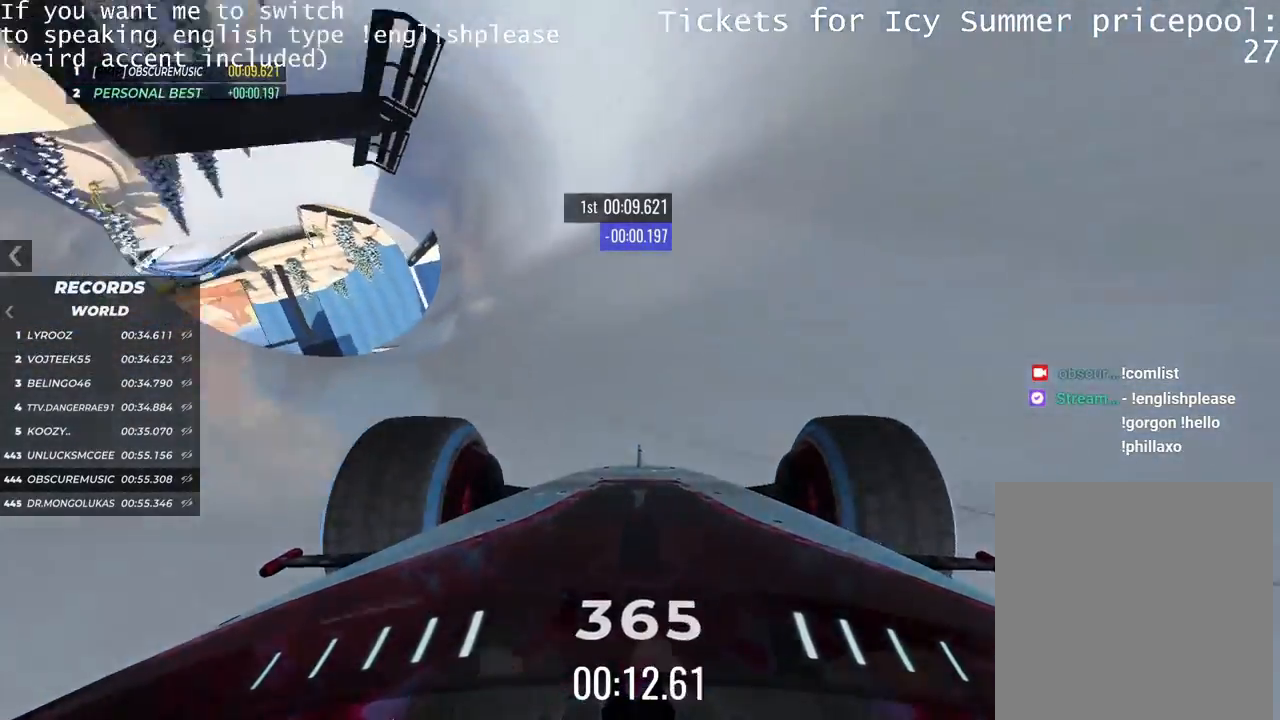
{"keys": ["up"], "events": [[117, "right", "down"], [317, "right", "up"]]}
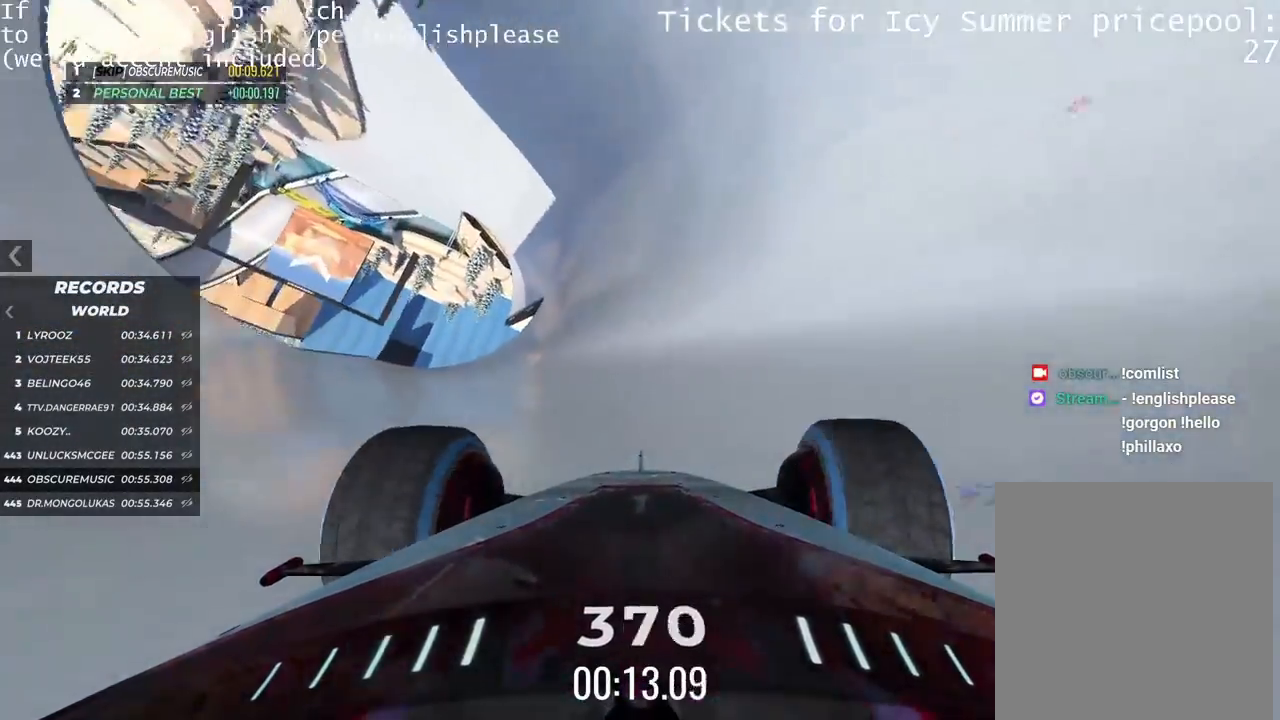
{"keys": ["left", "up"], "events": [[83, "right", "down"], [183, "right", "up"], [500, "left", "down"]]}
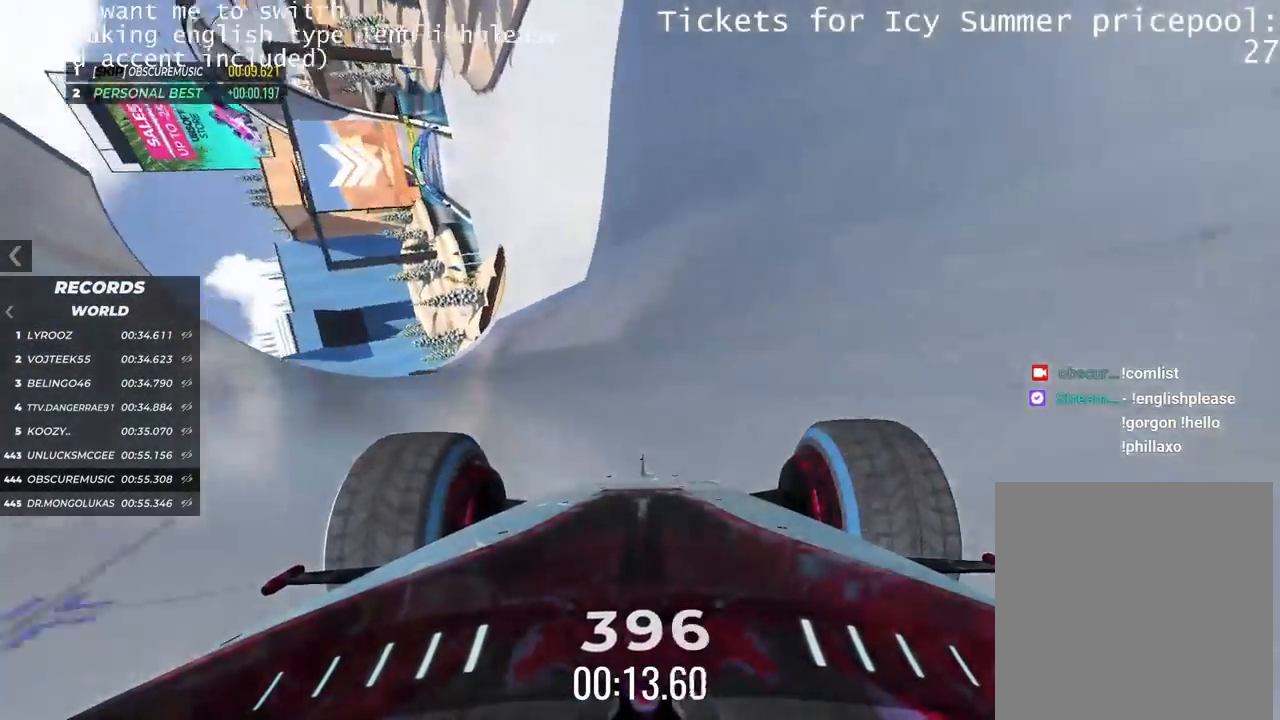
{"keys": ["up"], "events": [[117, "left", "up"]]}
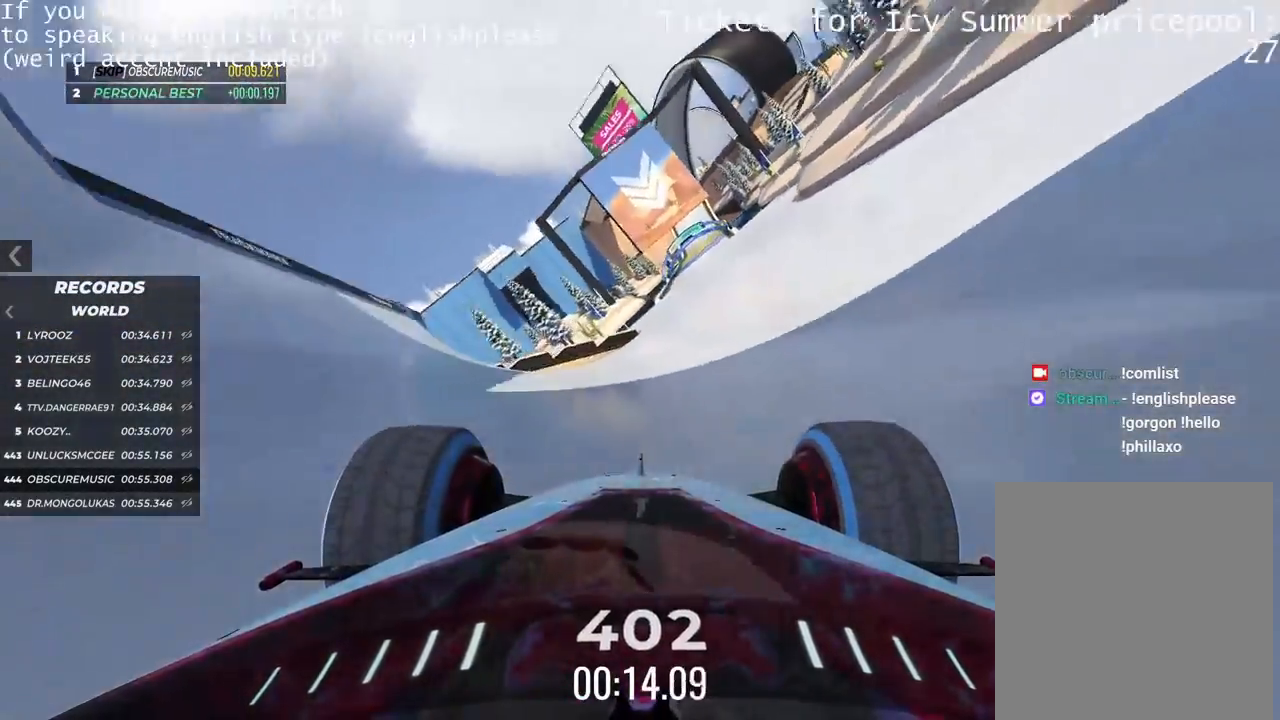
{"keys": ["right", "up"], "events": [[83, "right", "down"]]}
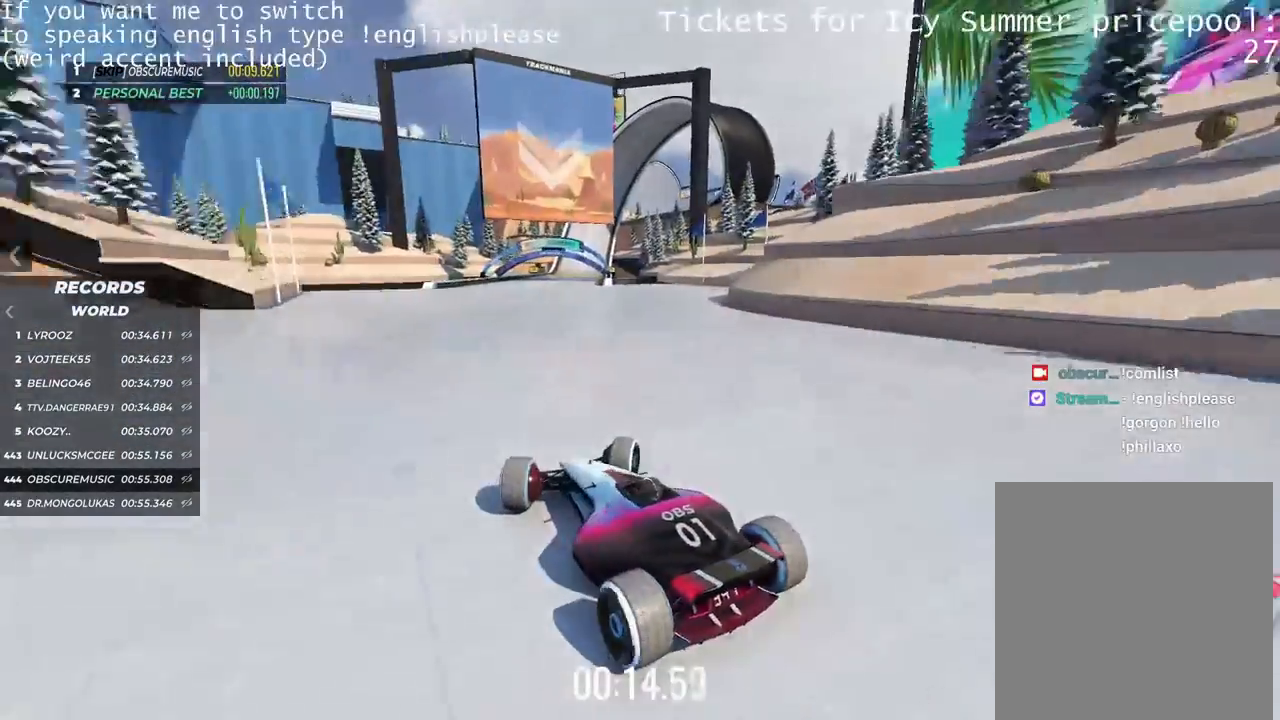
{"keys": ["up"], "events": [[134, "right", "up"]]}
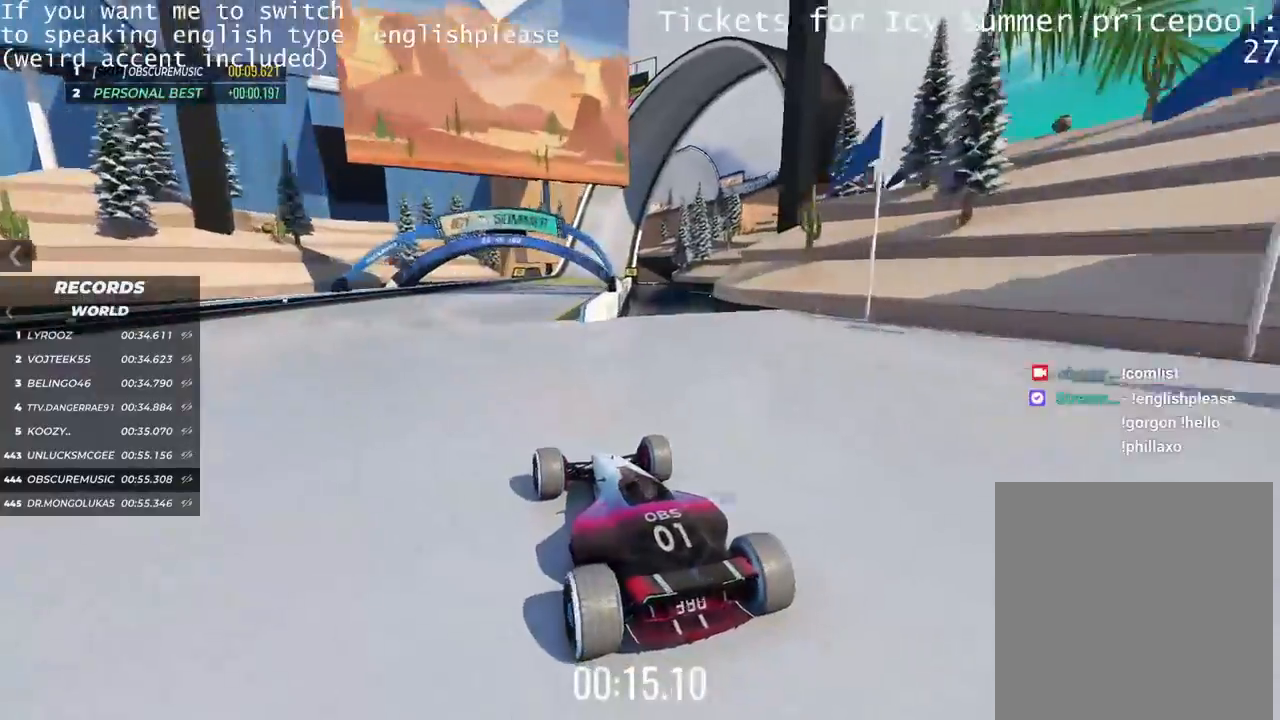
{"keys": ["up"], "events": []}
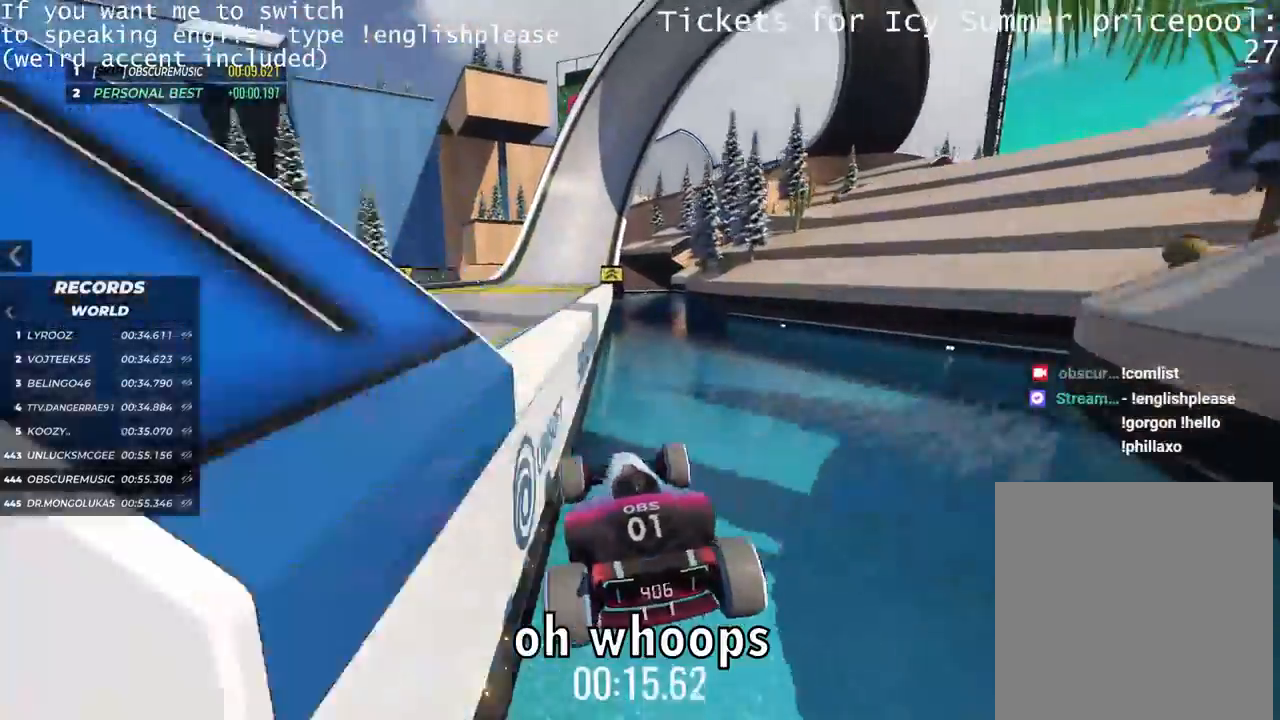
{"keys": ["up"], "events": [[250, "left", "down"], [334, "left", "up"]]}
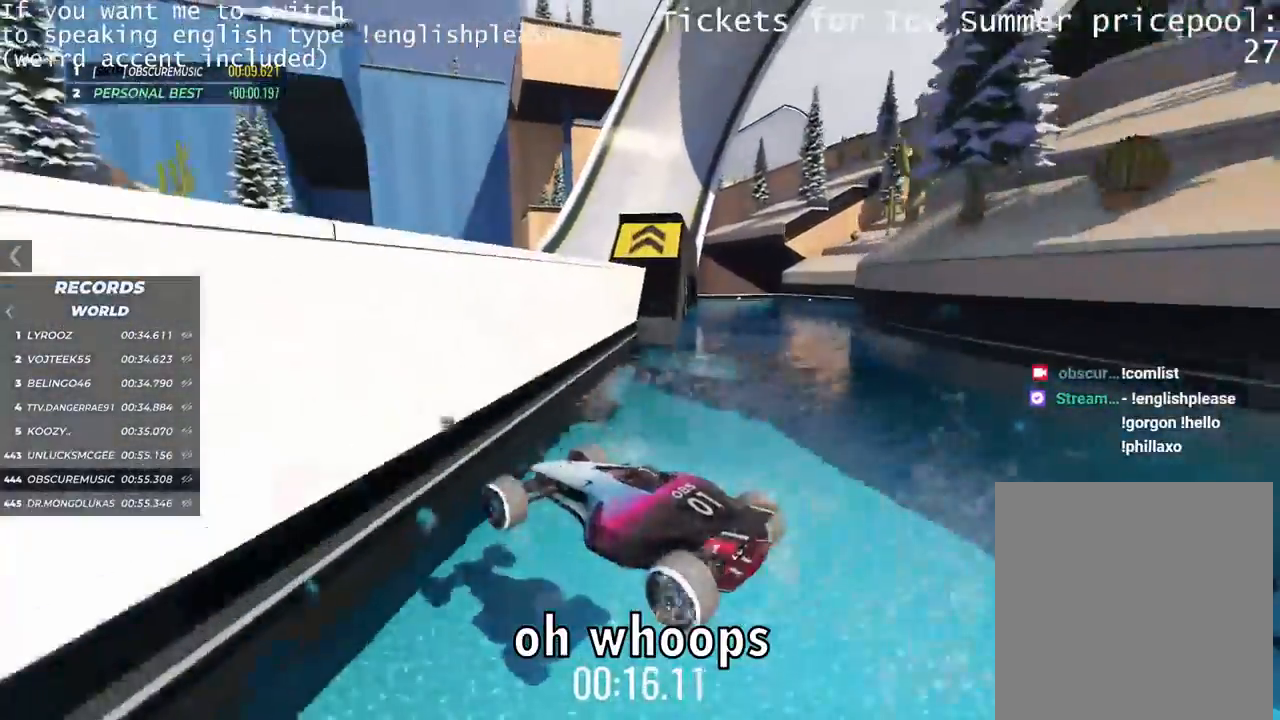
{"keys": ["up"], "events": []}
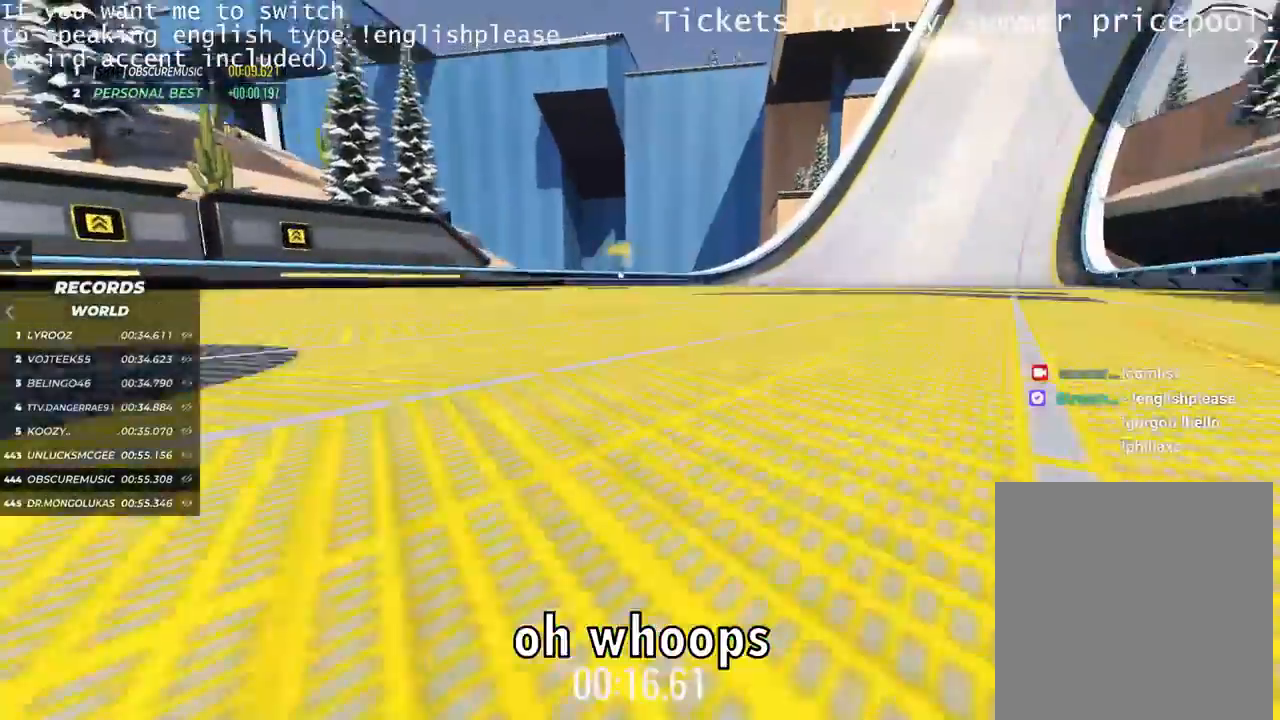
{"keys": ["right", "up"], "events": [[484, "right", "down"]]}
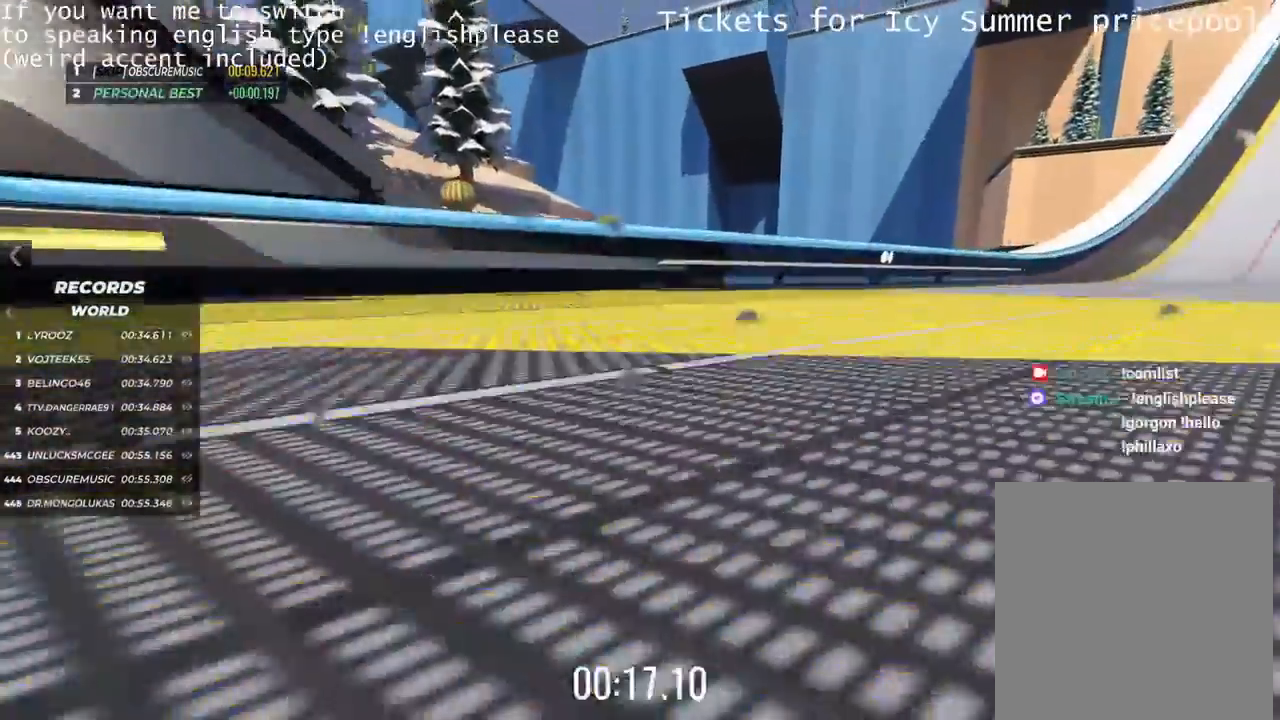
{"keys": ["right", "up"], "events": []}
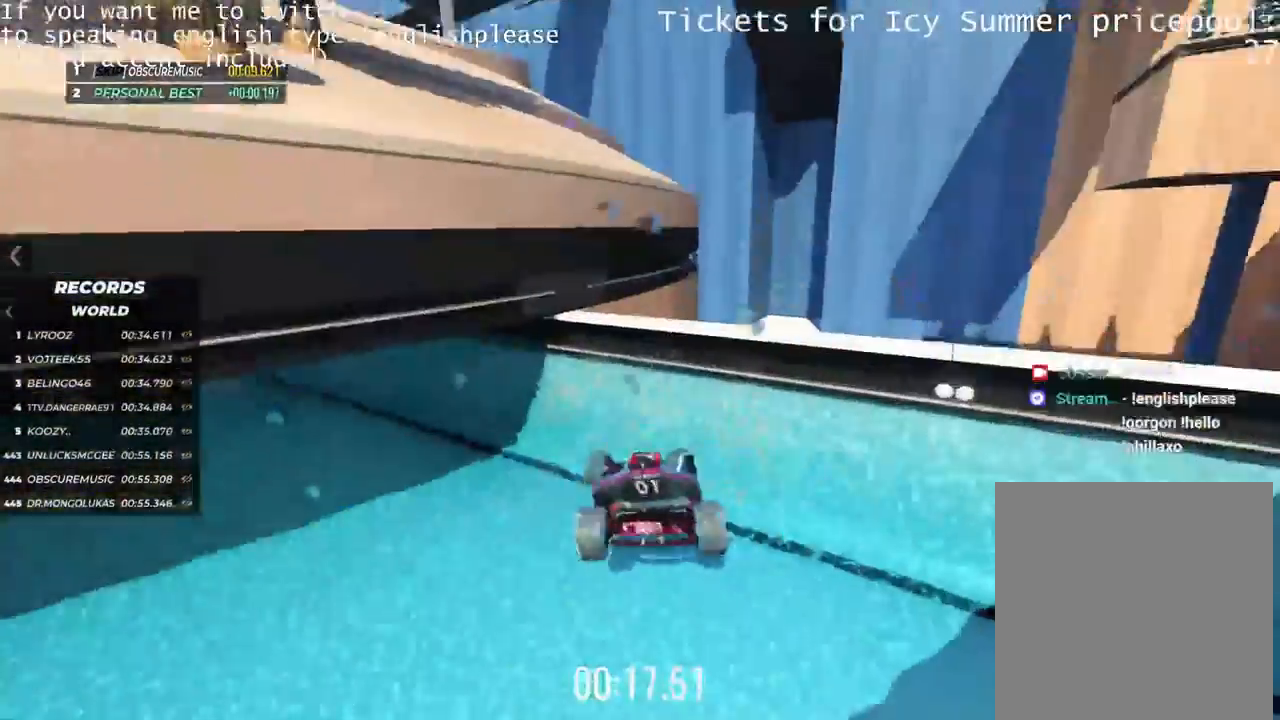
{"keys": [], "events": [[250, "right", "up"], [501, "up", "up"]]}
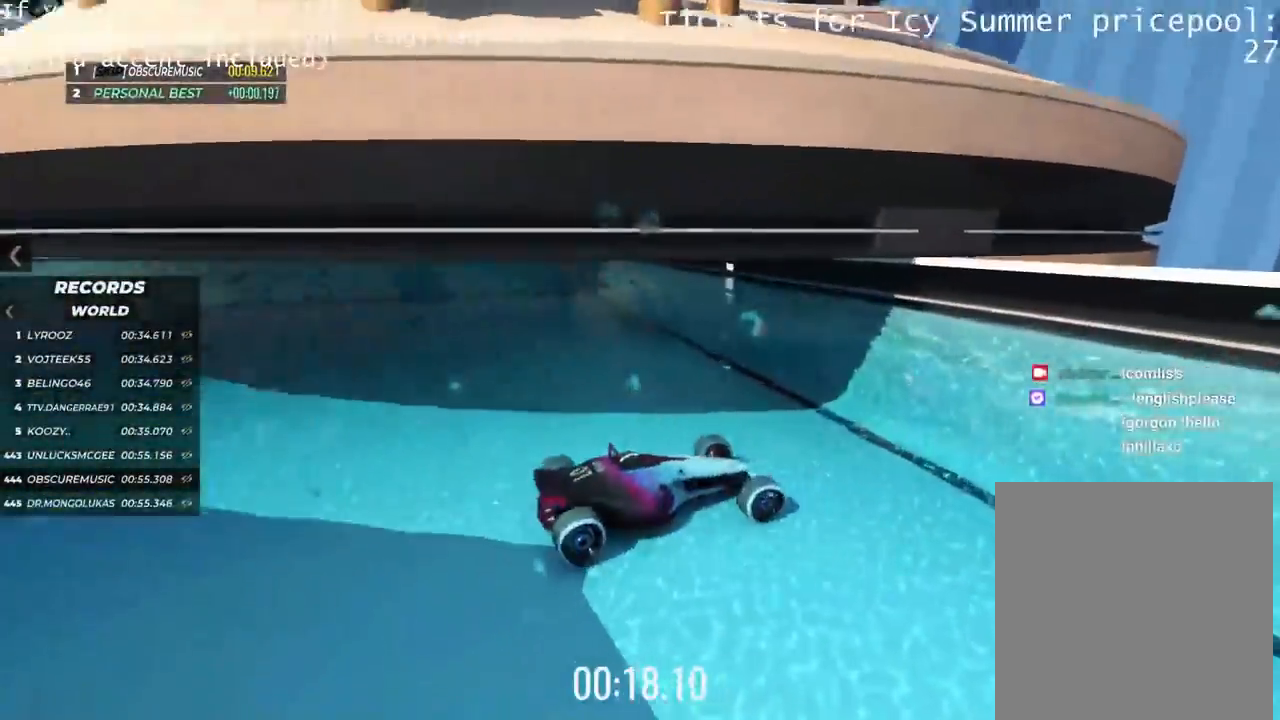
{"keys": [], "events": []}
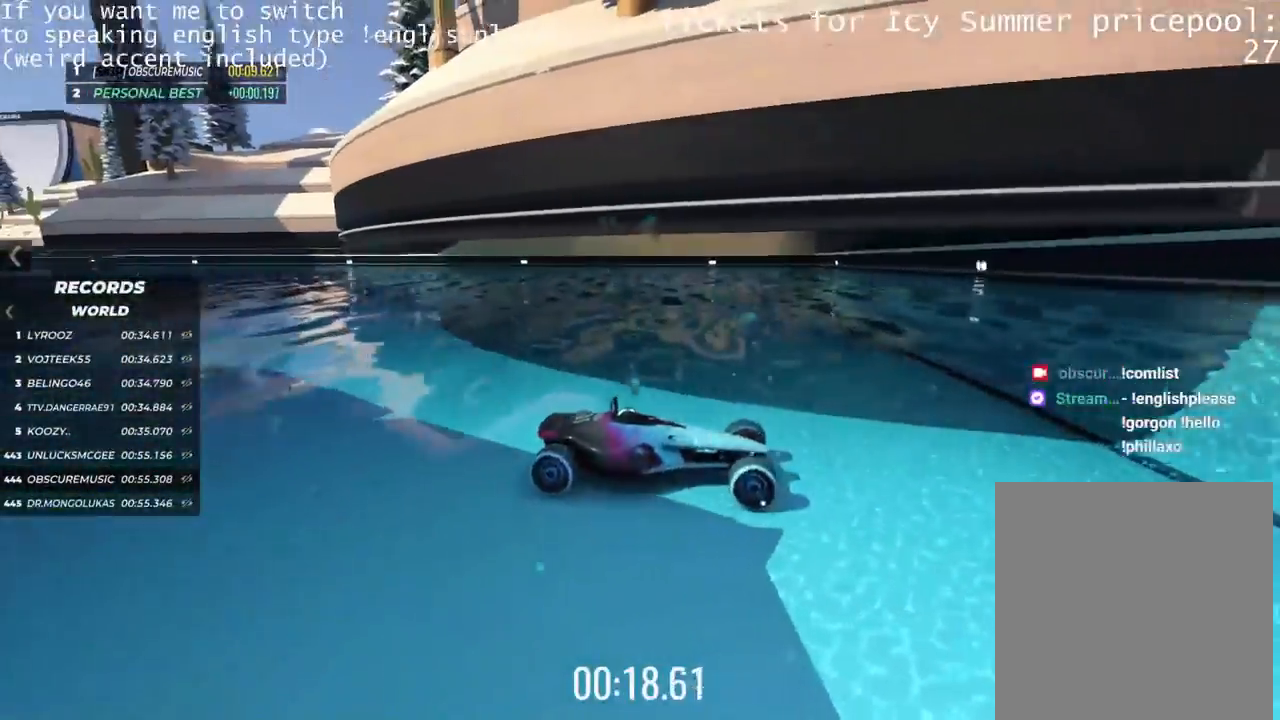
{"keys": [], "events": []}
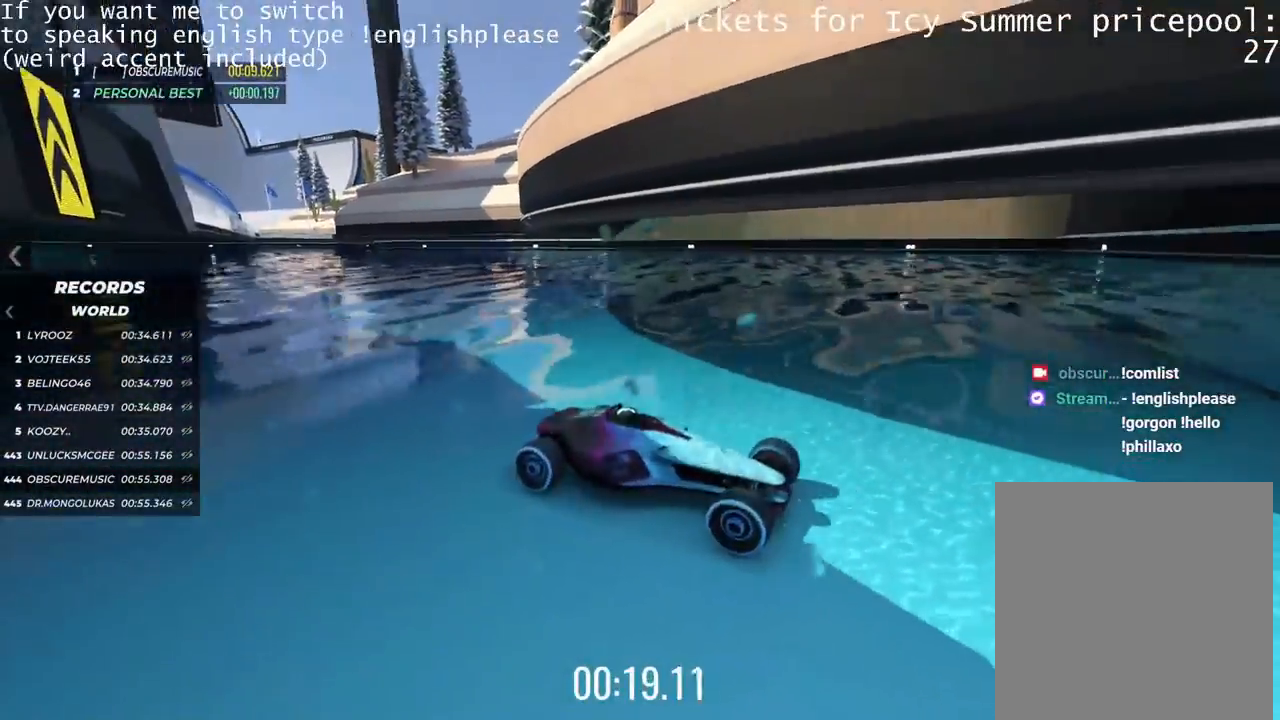
{"keys": [], "events": []}
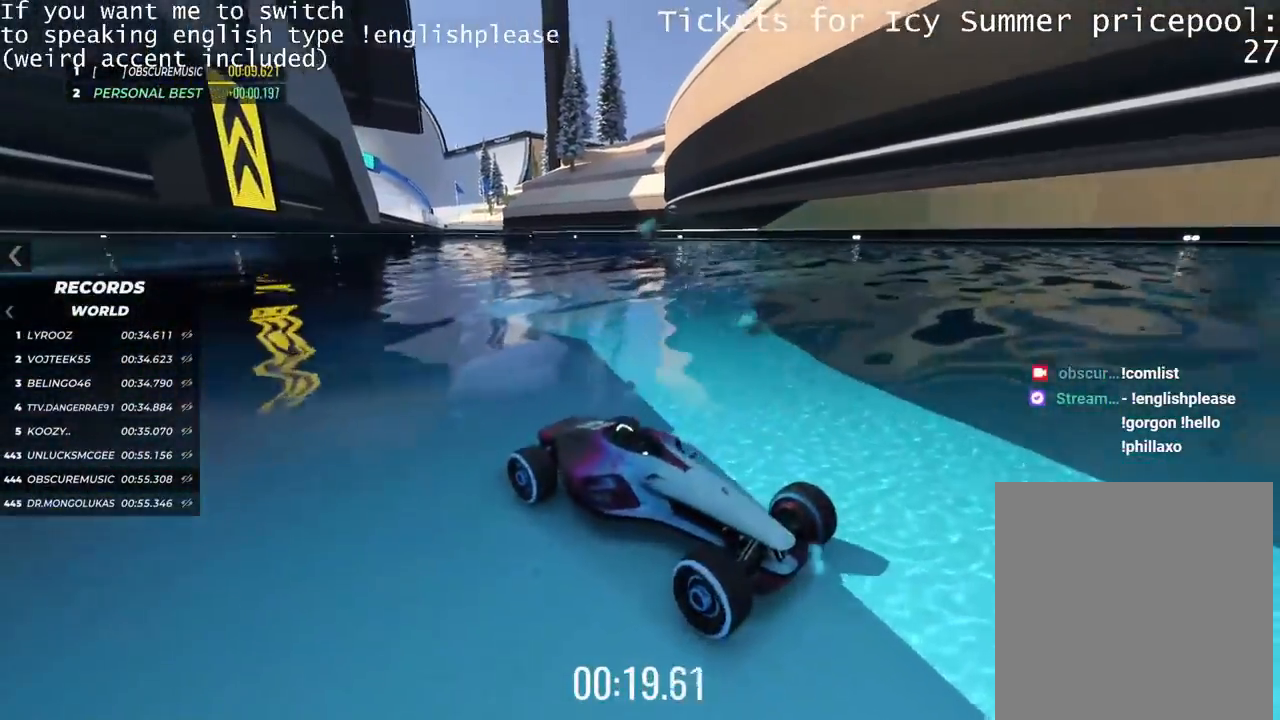
{"keys": [], "events": []}
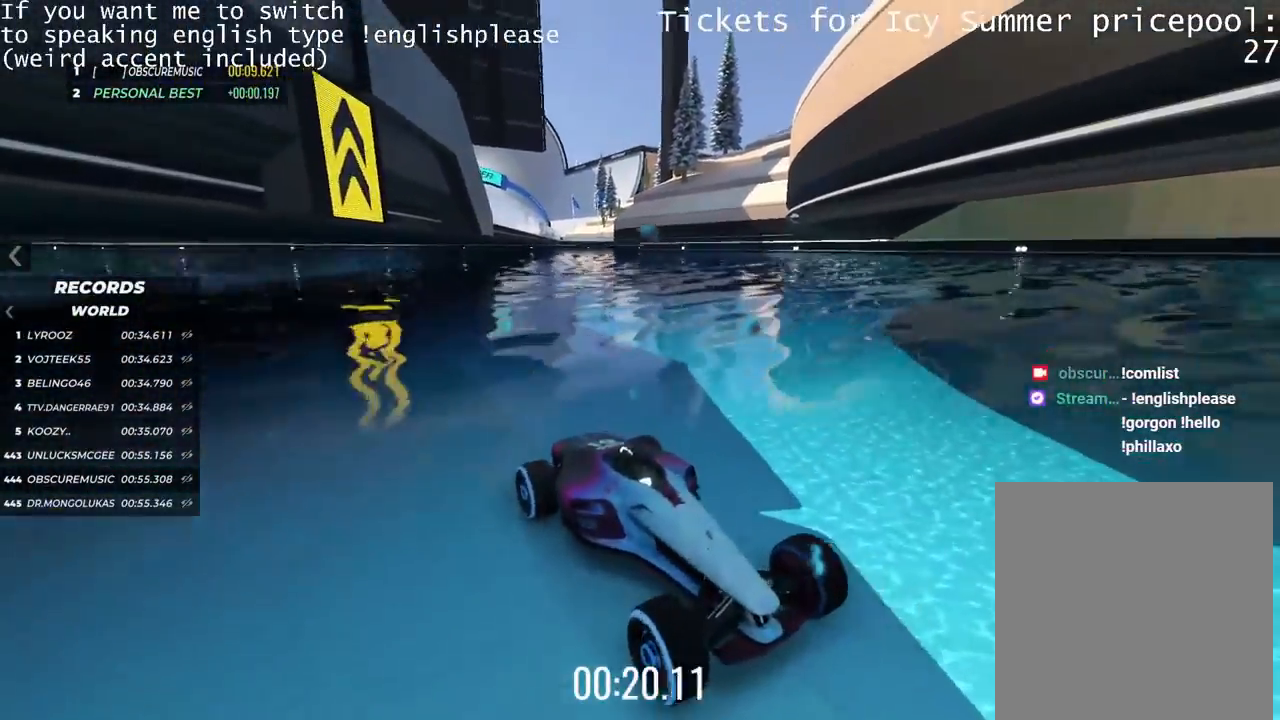
{"keys": []}
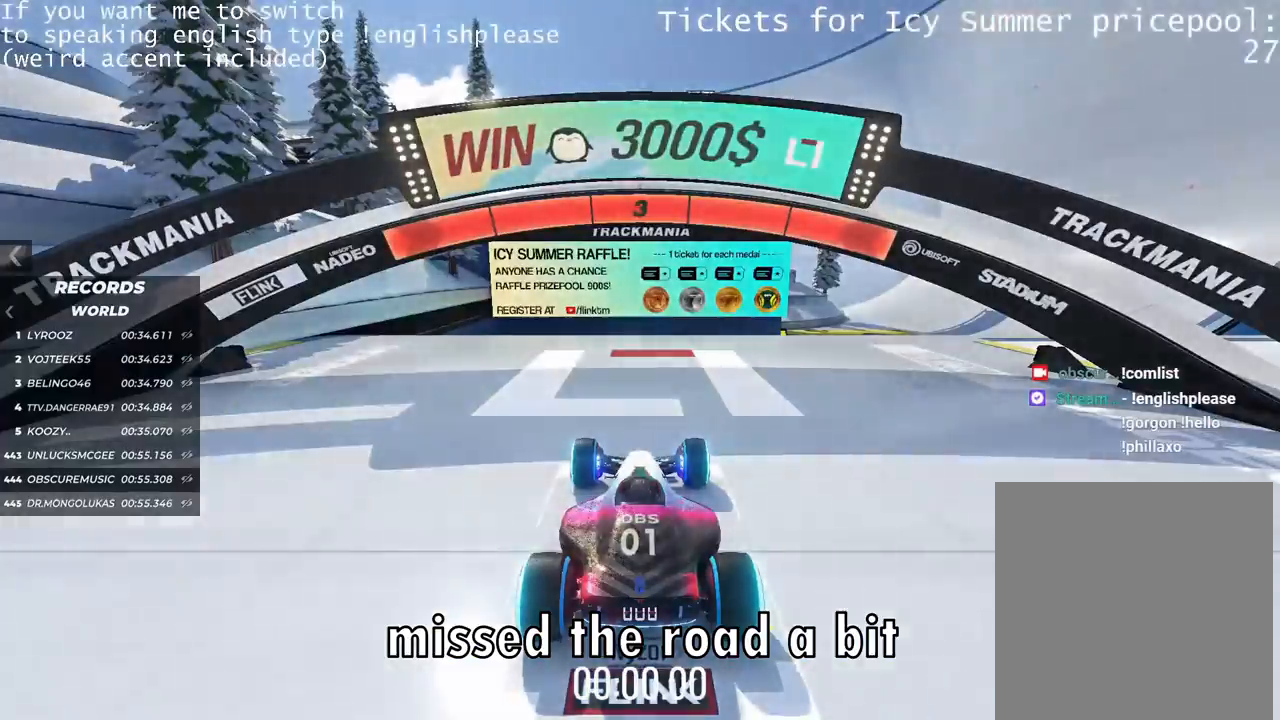
{"keys": [], "events": []}
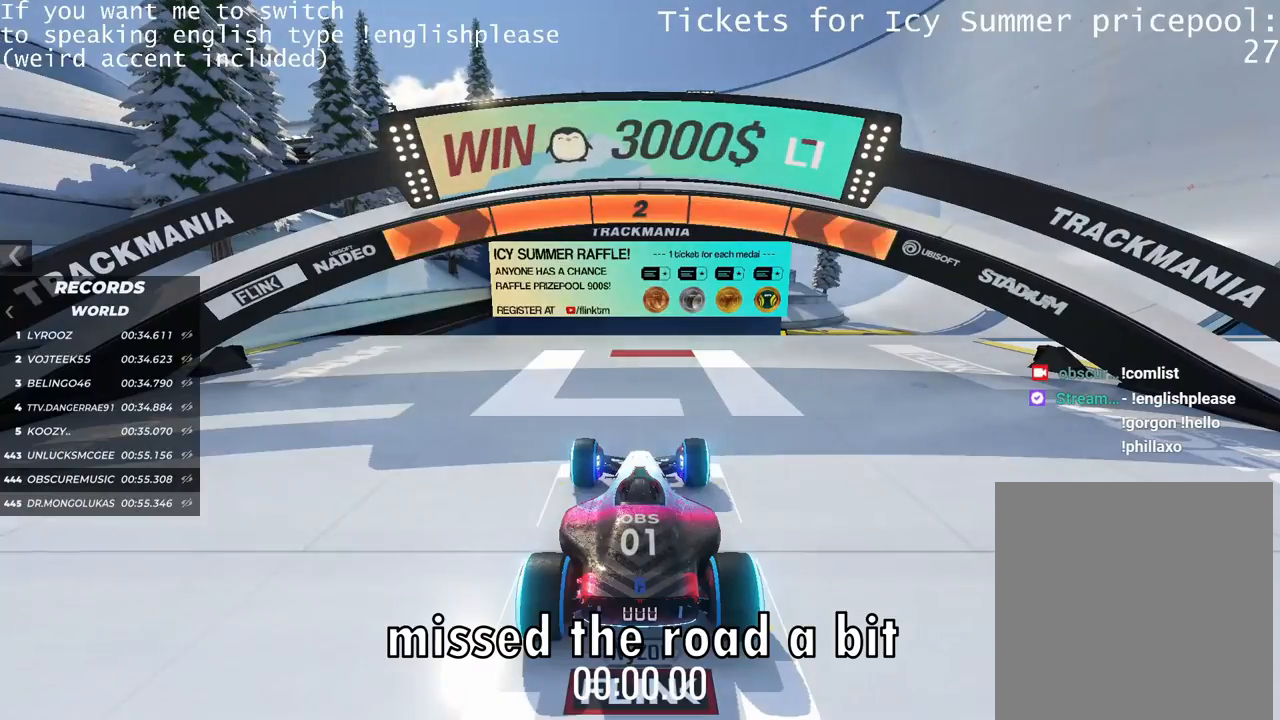
{"keys": [], "events": []}
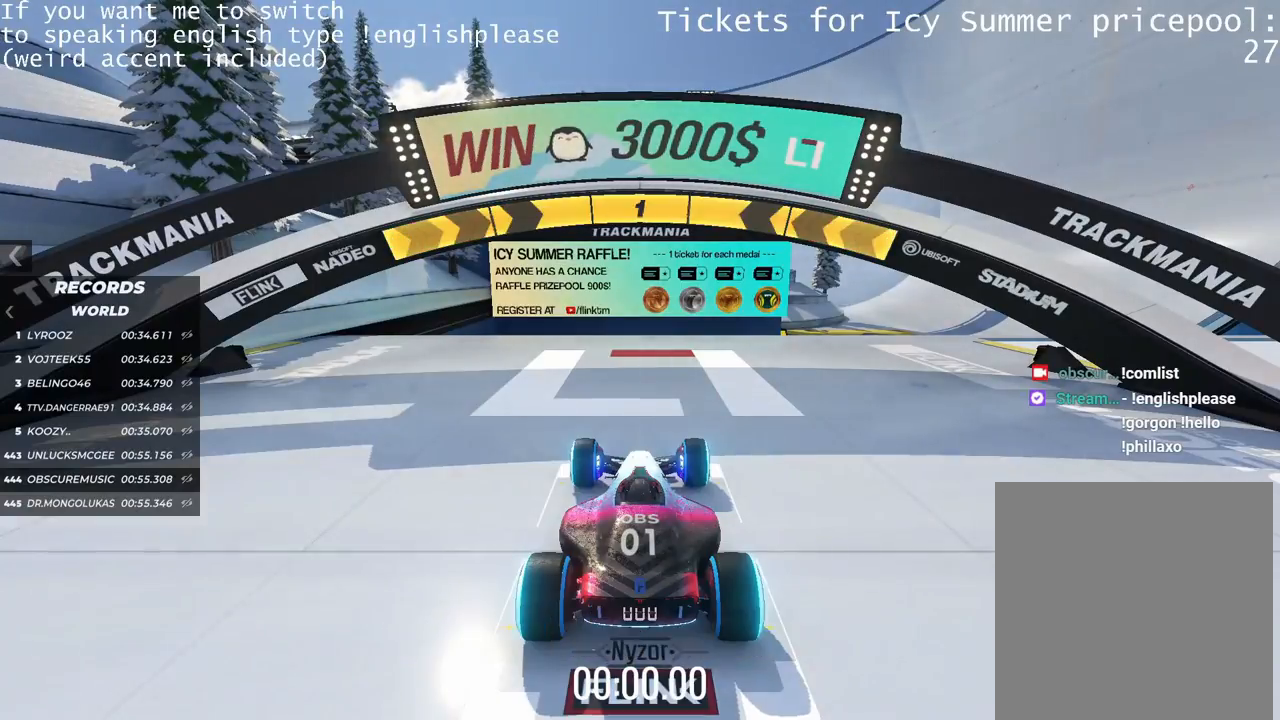
{"keys": ["right", "up"], "events": [[167, "right", "down"], [167, "up", "down"]]}